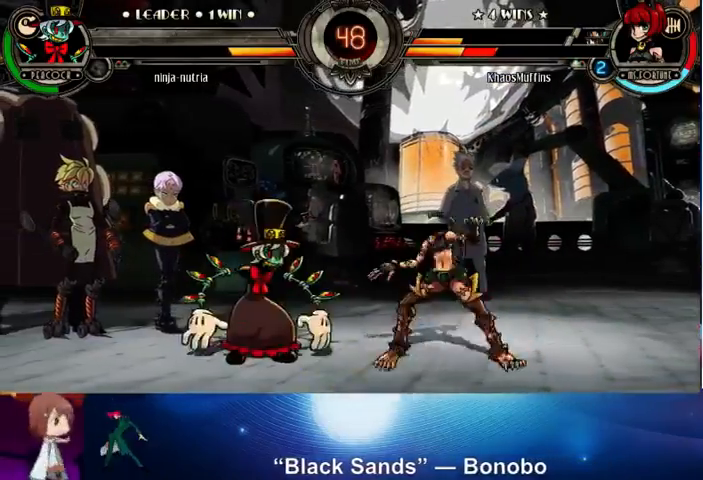
Gameplay with a controller (arcade stick); each line is a JSON object with the inputs held at the frame after it. "events" lists button and stick changes between this image and that frame as [ms after this image, input, new state], when the widget could be followed in between. Not read: L3 LK R3.
{"buttons": [], "left_stick": "center", "events": [[67, "left_stick", "down"], [100, "CROSS", "down"], [167, "CROSS", "up"], [167, "left_stick", "center"], [200, "CIRCLE", "down"], [300, "CIRCLE", "up"], [400, "CIRCLE", "down"], [500, "CIRCLE", "up"]]}
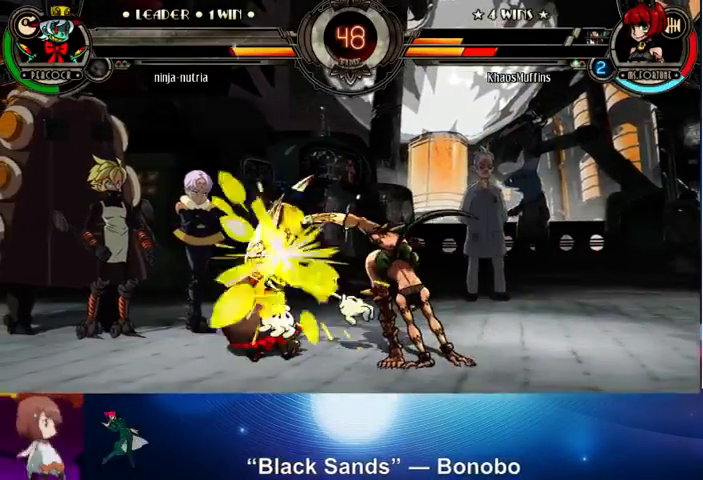
{"buttons": [], "left_stick": "center", "events": [[300, "R2", "down"], [400, "R2", "up"]]}
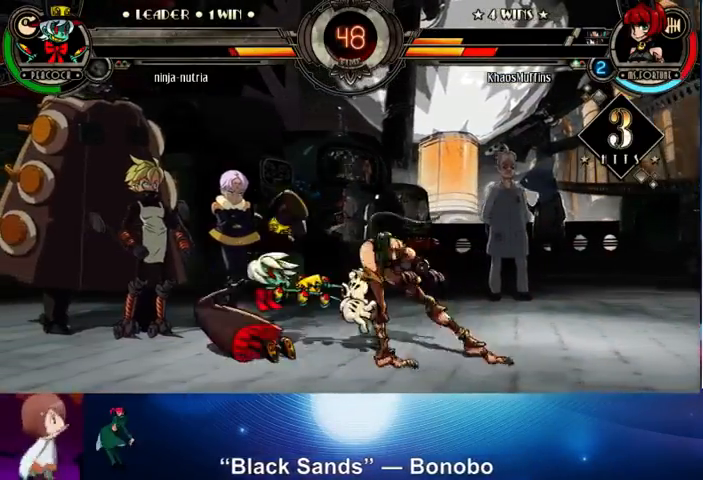
{"buttons": [], "left_stick": "center", "events": [[133, "left_stick", "up-left"], [300, "left_stick", "center"], [367, "TRIANGLE", "down"], [467, "TRIANGLE", "up"]]}
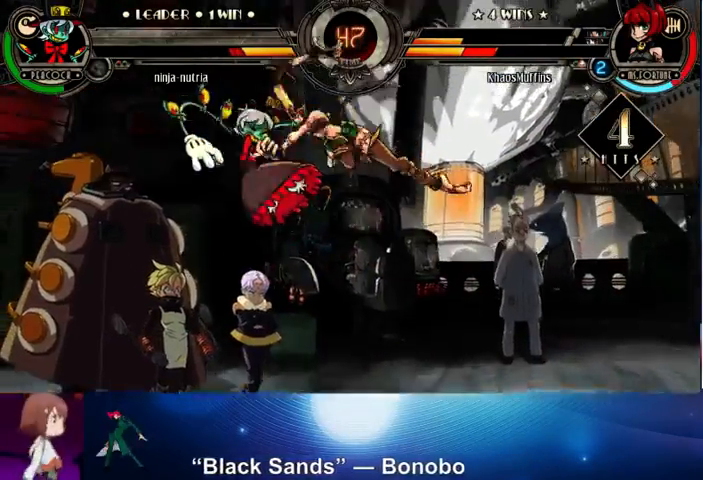
{"buttons": [], "left_stick": "down-left", "events": [[67, "CIRCLE", "down"], [100, "CIRCLE", "up"], [200, "CIRCLE", "down"], [300, "CIRCLE", "up"], [433, "left_stick", "left"], [500, "left_stick", "down-left"]]}
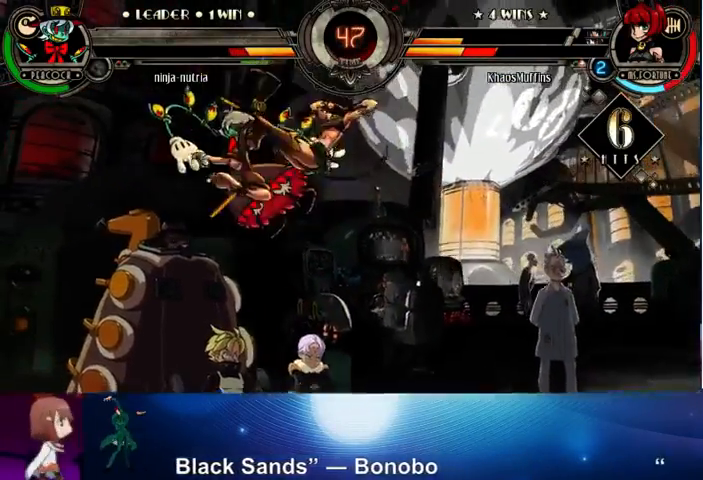
{"buttons": [], "left_stick": "left", "events": [[33, "left_stick", "down"], [133, "left_stick", "right"], [167, "CIRCLE", "down"], [233, "CIRCLE", "up"], [267, "left_stick", "left"], [367, "R1", "down"], [467, "R1", "up"]]}
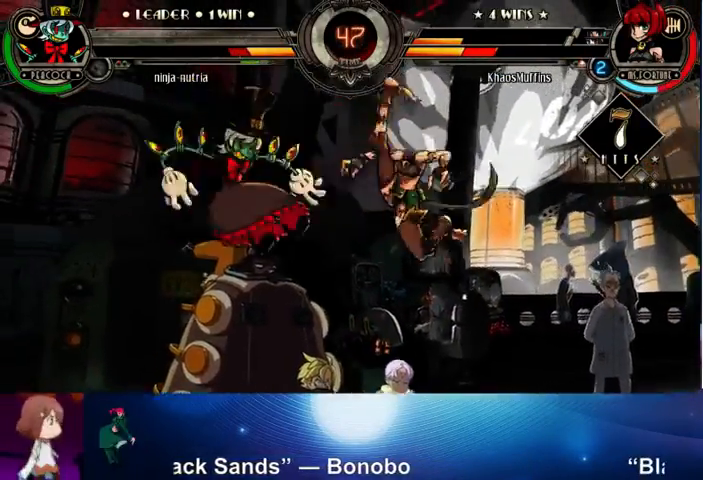
{"buttons": [], "left_stick": "center", "events": [[200, "left_stick", "right"], [267, "CIRCLE", "down"], [267, "CROSS", "down"], [333, "CIRCLE", "up"], [333, "CROSS", "up"], [333, "left_stick", "center"]]}
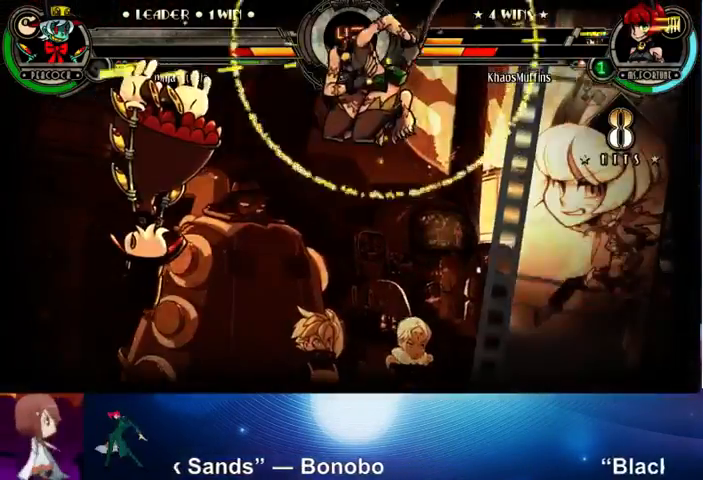
{"buttons": [], "left_stick": "center", "events": []}
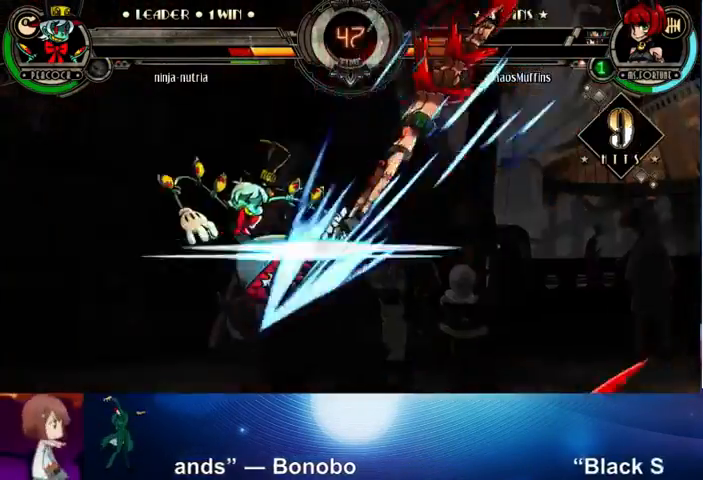
{"buttons": [], "left_stick": "center", "events": []}
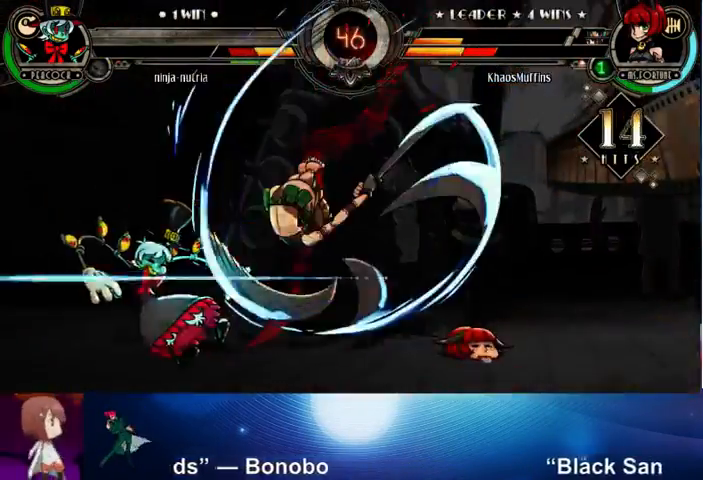
{"buttons": [], "left_stick": "center", "events": []}
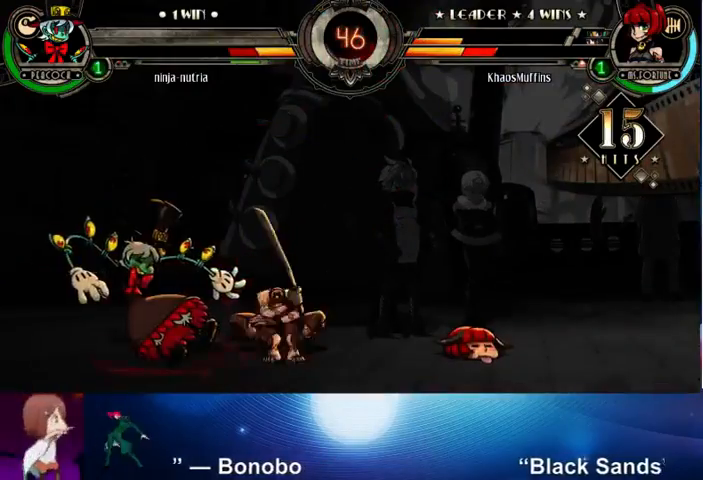
{"buttons": [], "left_stick": "center", "events": []}
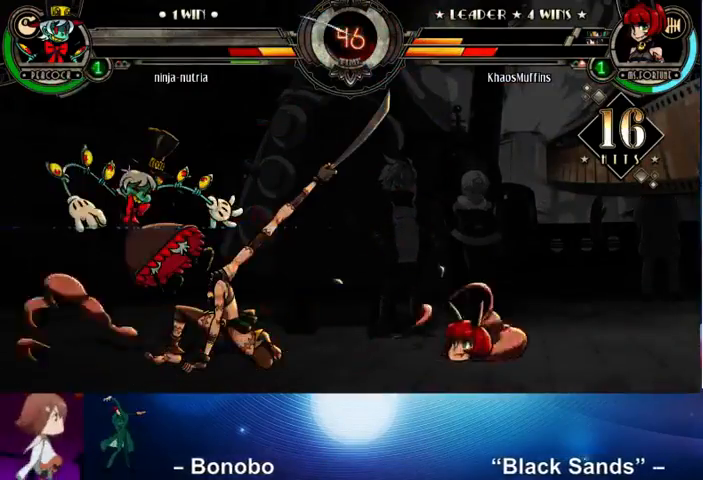
{"buttons": ["R1"], "left_stick": "center", "events": [[500, "R1", "down"]]}
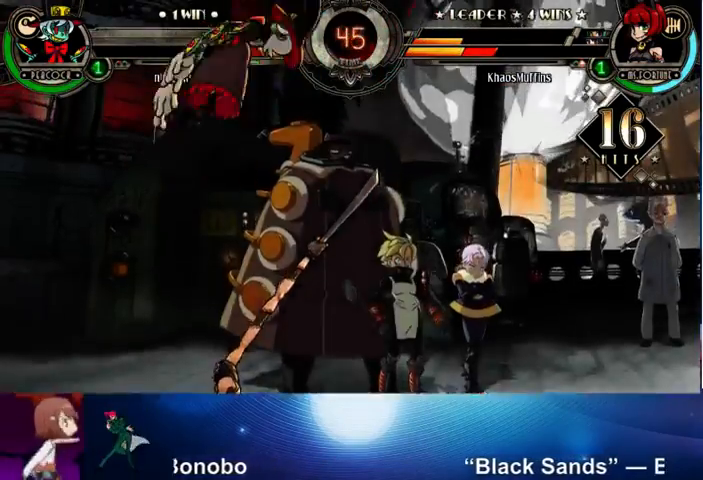
{"buttons": [], "left_stick": "right", "events": [[100, "R1", "up"], [300, "left_stick", "right"]]}
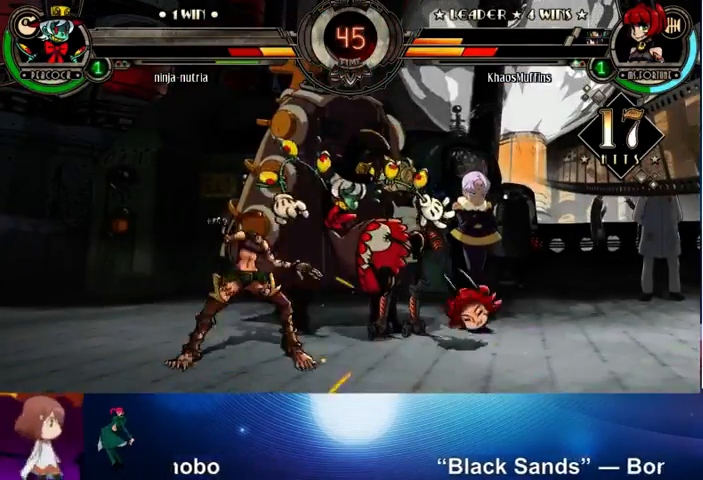
{"buttons": [], "left_stick": "center", "events": [[67, "SQUARE", "down"], [67, "left_stick", "center"], [200, "SQUARE", "up"], [367, "SQUARE", "down"], [433, "SQUARE", "up"]]}
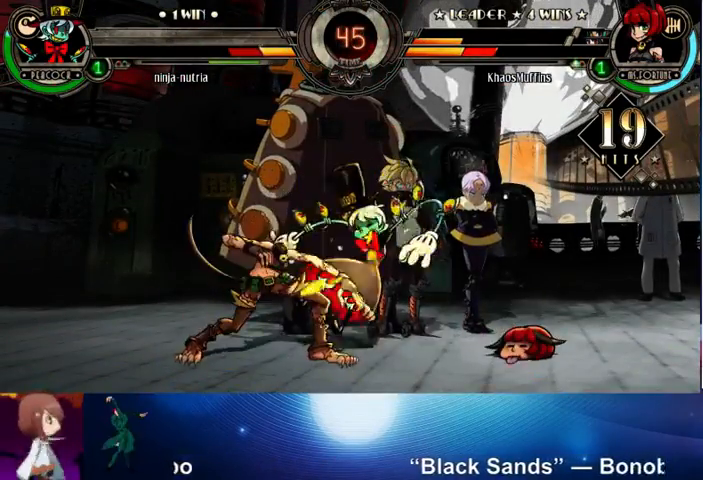
{"buttons": [], "left_stick": "center", "events": [[33, "CIRCLE", "down"], [100, "CIRCLE", "up"], [200, "CIRCLE", "down"], [333, "CIRCLE", "up"]]}
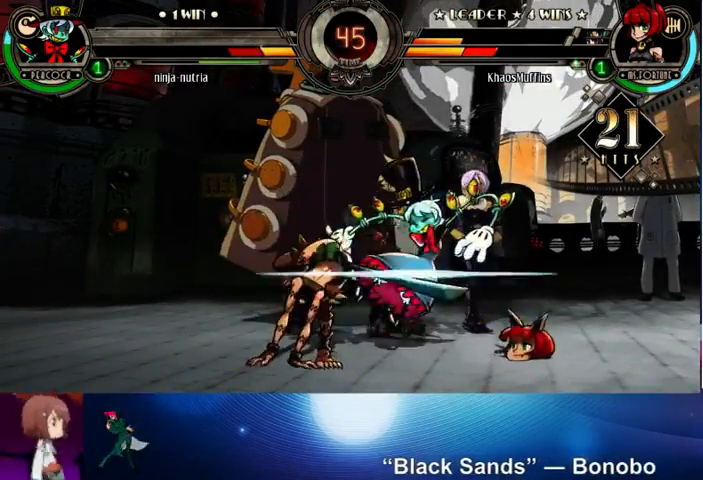
{"buttons": [], "left_stick": "up-right", "events": [[33, "R2", "down"], [200, "R2", "up"], [333, "left_stick", "up"], [400, "left_stick", "up-right"]]}
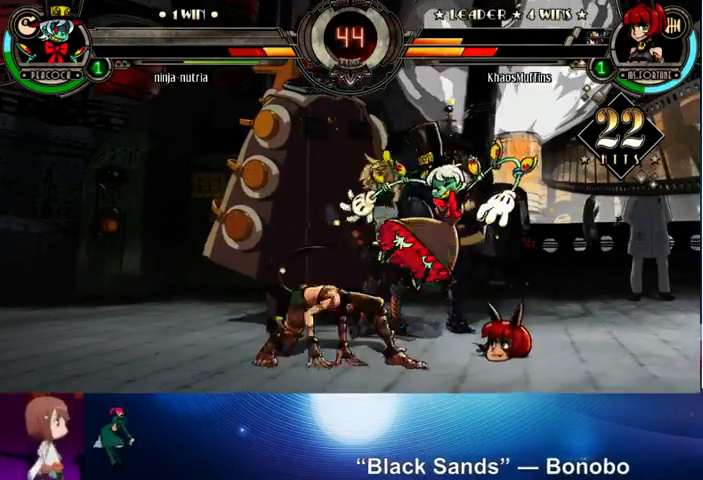
{"buttons": ["CIRCLE"], "left_stick": "center", "events": [[100, "left_stick", "center"], [133, "TRIANGLE", "down"], [233, "TRIANGLE", "up"], [333, "CIRCLE", "down"], [400, "CIRCLE", "up"], [500, "CIRCLE", "down"]]}
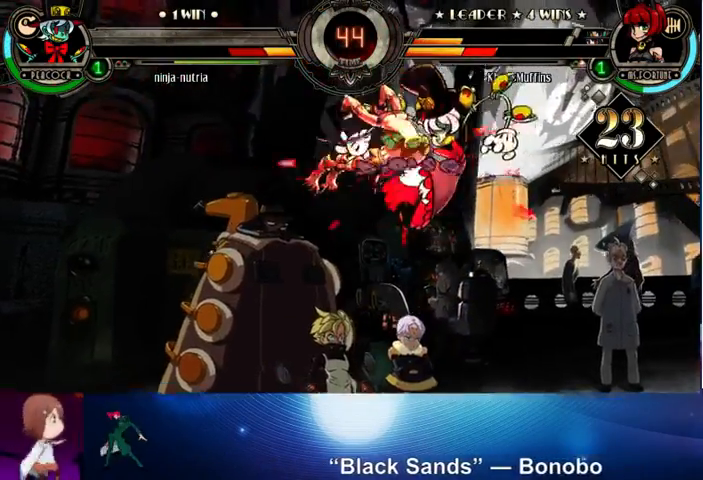
{"buttons": [], "left_stick": "left", "events": [[100, "CIRCLE", "up"], [467, "left_stick", "left"]]}
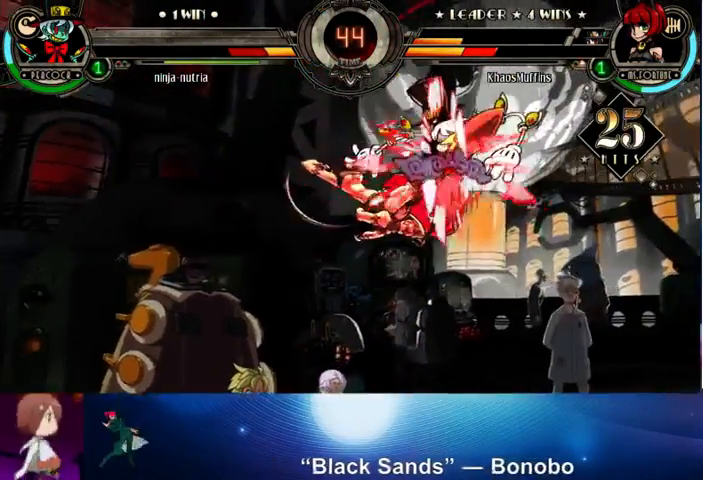
{"buttons": [], "left_stick": "left", "events": []}
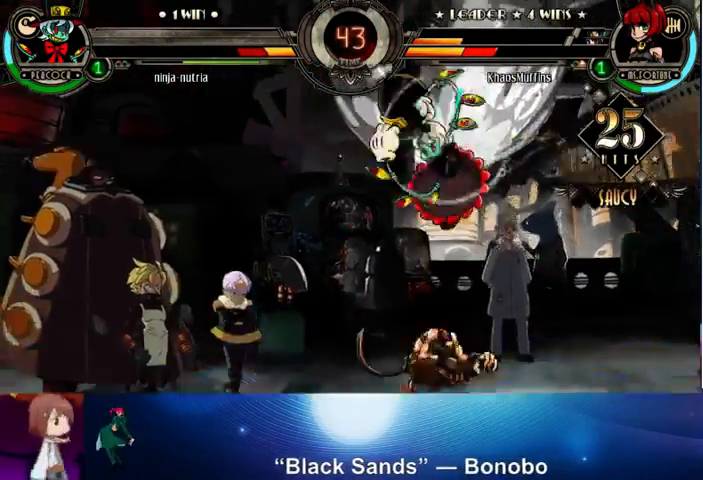
{"buttons": [], "left_stick": "down-left", "events": [[133, "left_stick", "down"], [167, "CROSS", "down"], [233, "CROSS", "up"], [300, "CIRCLE", "down"], [300, "left_stick", "center"], [367, "CIRCLE", "up"], [467, "left_stick", "down-left"]]}
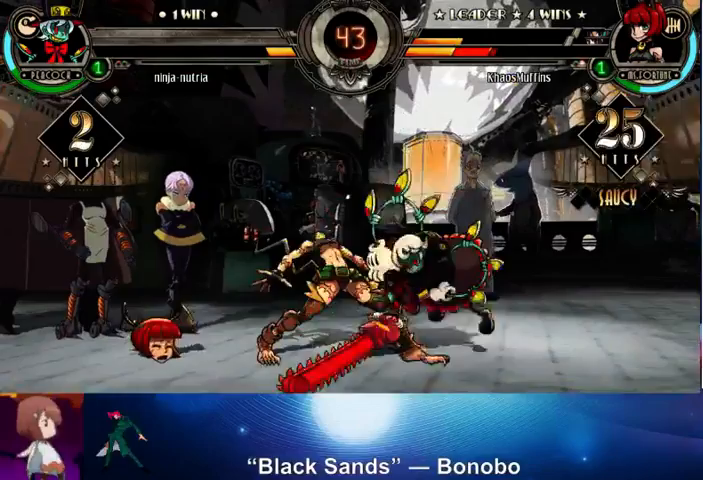
{"buttons": [], "left_stick": "down-left", "events": [[133, "SQUARE", "down"], [133, "TRIANGLE", "down"], [233, "SQUARE", "up"], [233, "TRIANGLE", "up"]]}
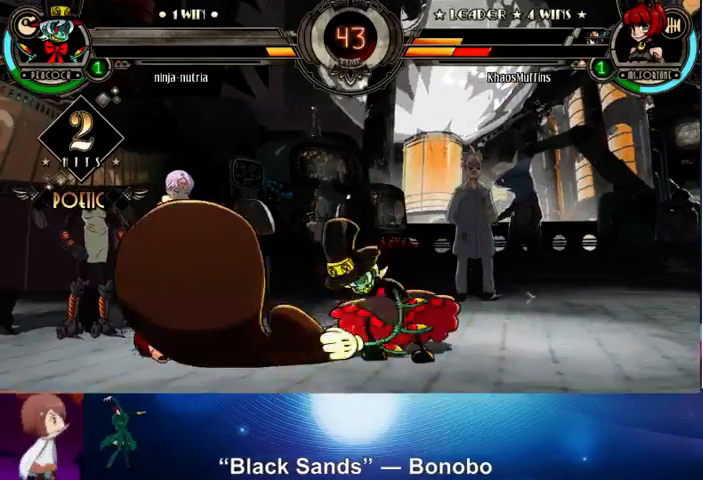
{"buttons": [], "left_stick": "up-left", "events": [[33, "left_stick", "up-left"]]}
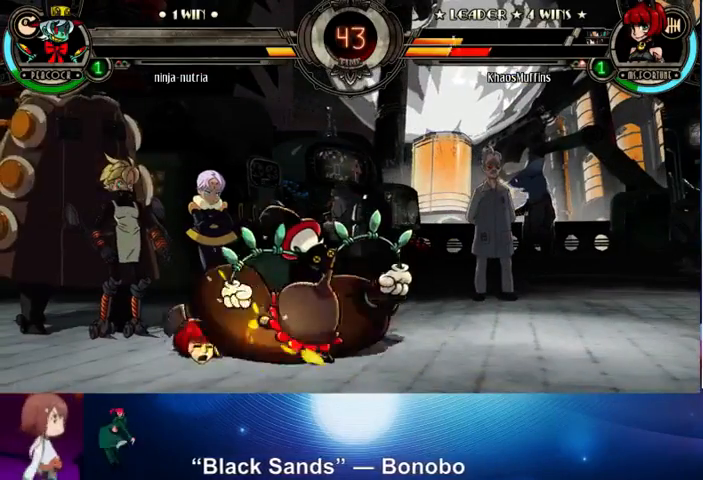
{"buttons": ["TRIANGLE"], "left_stick": "up-left", "events": [[333, "TRIANGLE", "down"], [433, "TRIANGLE", "up"], [500, "TRIANGLE", "down"]]}
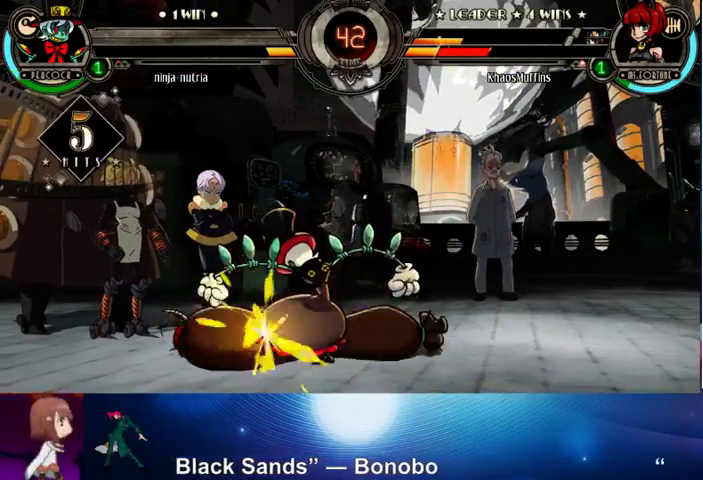
{"buttons": [], "left_stick": "up-left", "events": [[100, "SQUARE", "down"], [133, "TRIANGLE", "up"], [200, "SQUARE", "up"], [233, "TRIANGLE", "down"], [300, "SQUARE", "down"], [367, "TRIANGLE", "up"], [400, "SQUARE", "up"]]}
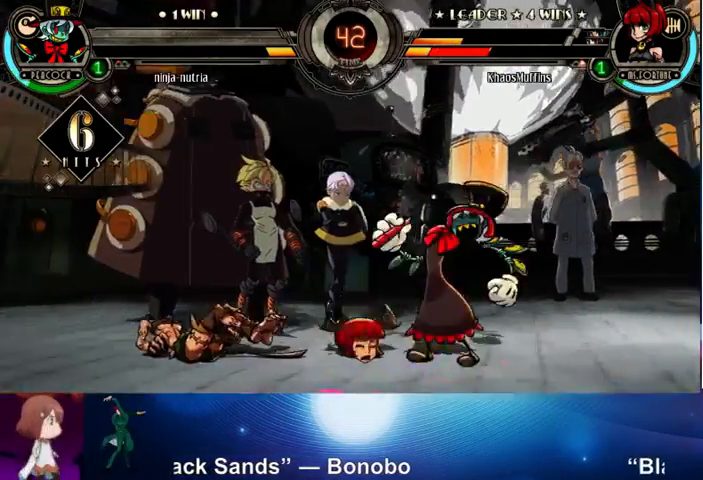
{"buttons": [], "left_stick": "up-left", "events": []}
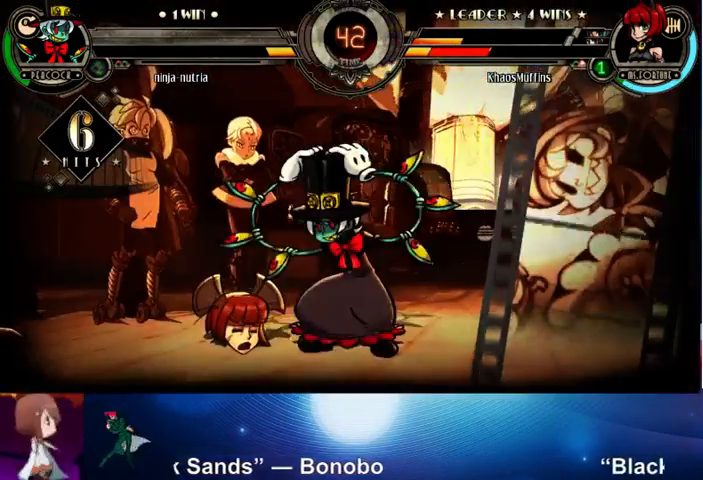
{"buttons": [], "left_stick": "up-left", "events": []}
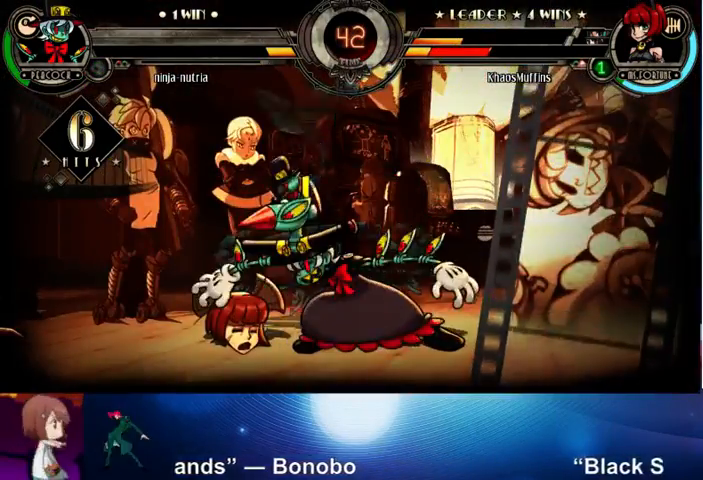
{"buttons": [], "left_stick": "up-left", "events": []}
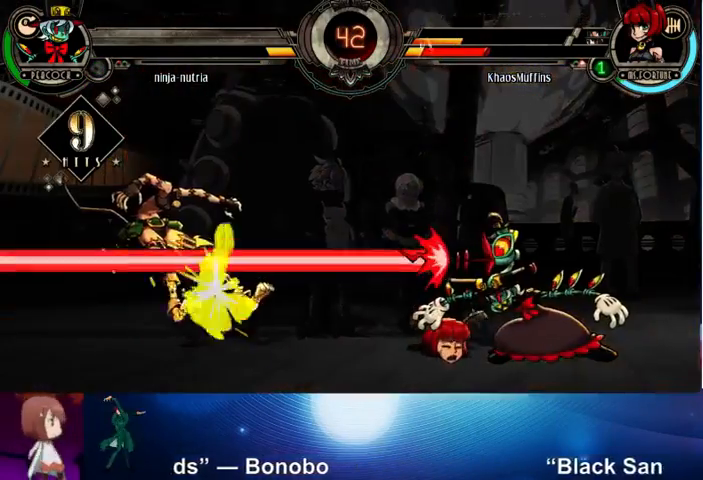
{"buttons": [], "left_stick": "up-left", "events": []}
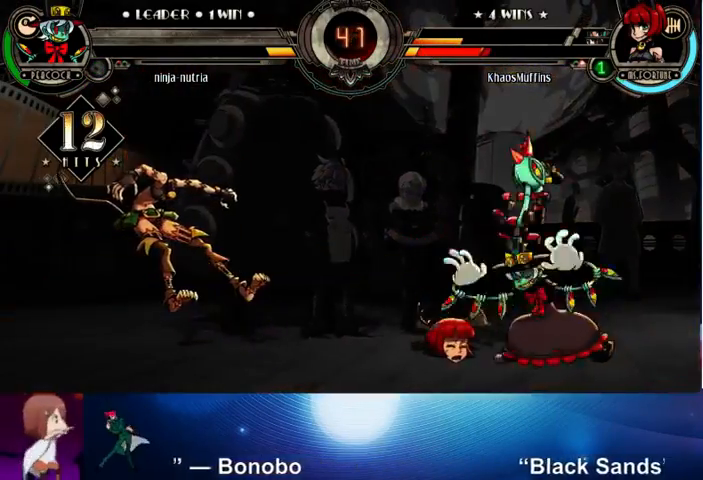
{"buttons": [], "left_stick": "up-left", "events": []}